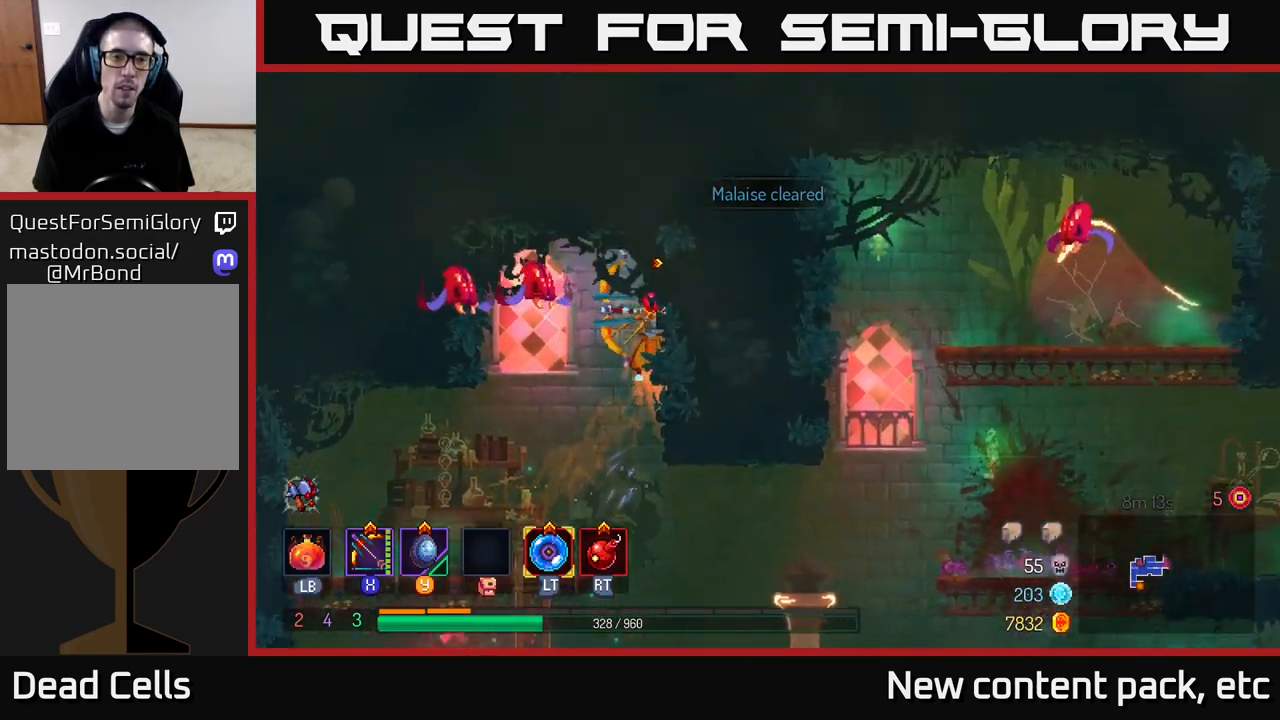
Gameplay with a controller (Xbox layout); each line is a JSON object with the inputs held at the frame after it. "events" lists button and stick changes between this image and that frame as [ms after this image, input, new state], when the widget could be followed in between.
{"buttons": [], "left_stick": "left", "right_stick": "center", "events": [[267, "X", "up"], [317, "left_stick", "center"], [383, "left_stick", "left"]]}
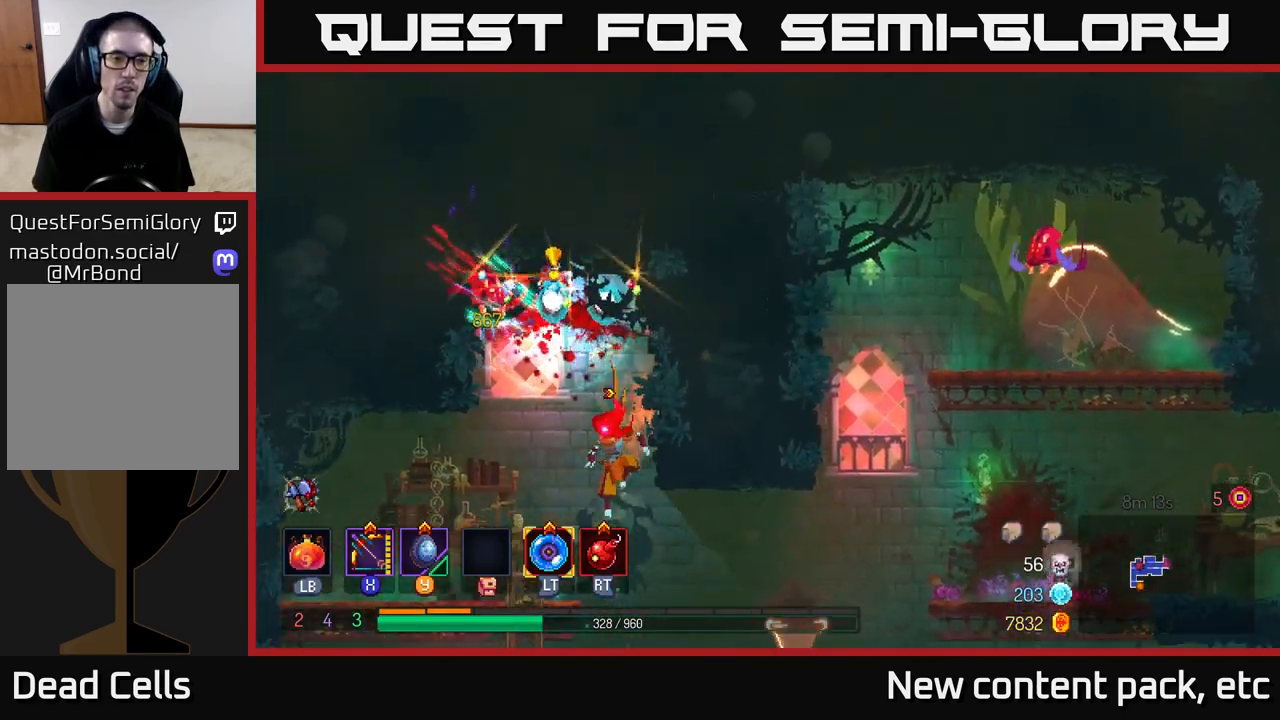
{"buttons": [], "left_stick": "right", "right_stick": "center", "events": [[300, "left_stick", "right"]]}
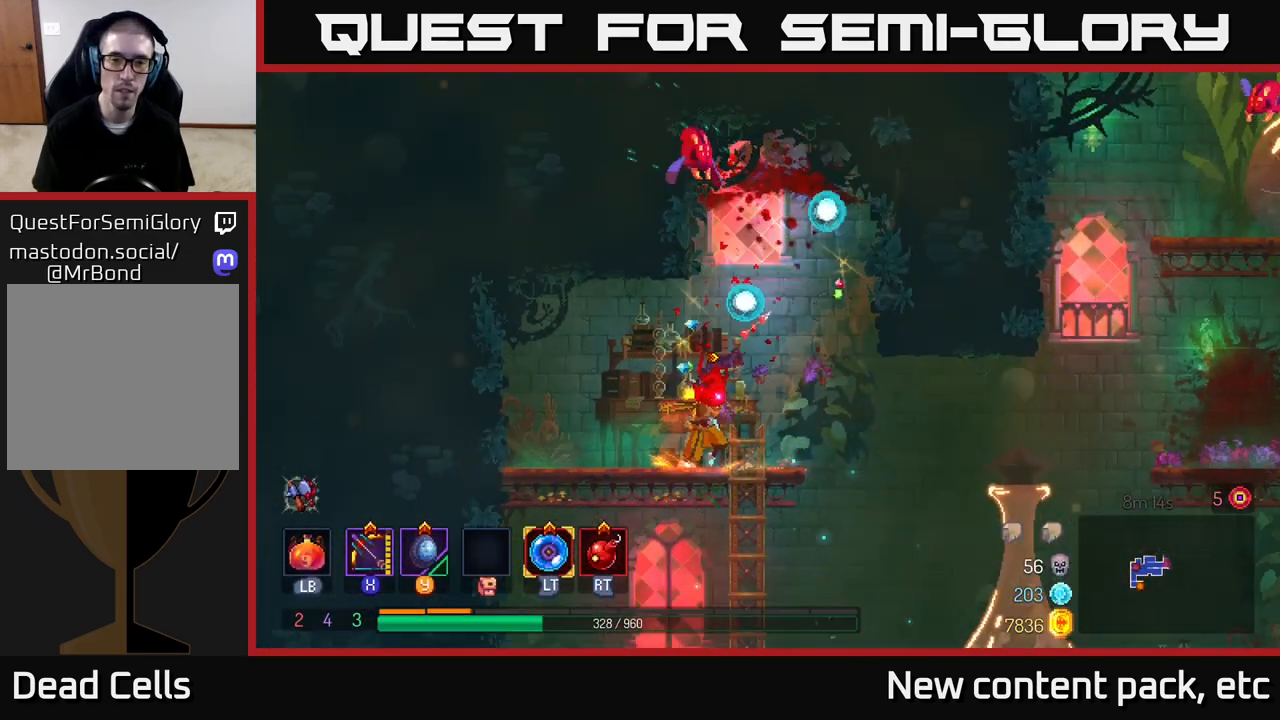
{"buttons": [], "left_stick": "left", "right_stick": "center", "events": [[217, "A", "down"], [300, "A", "up"], [333, "left_stick", "left"]]}
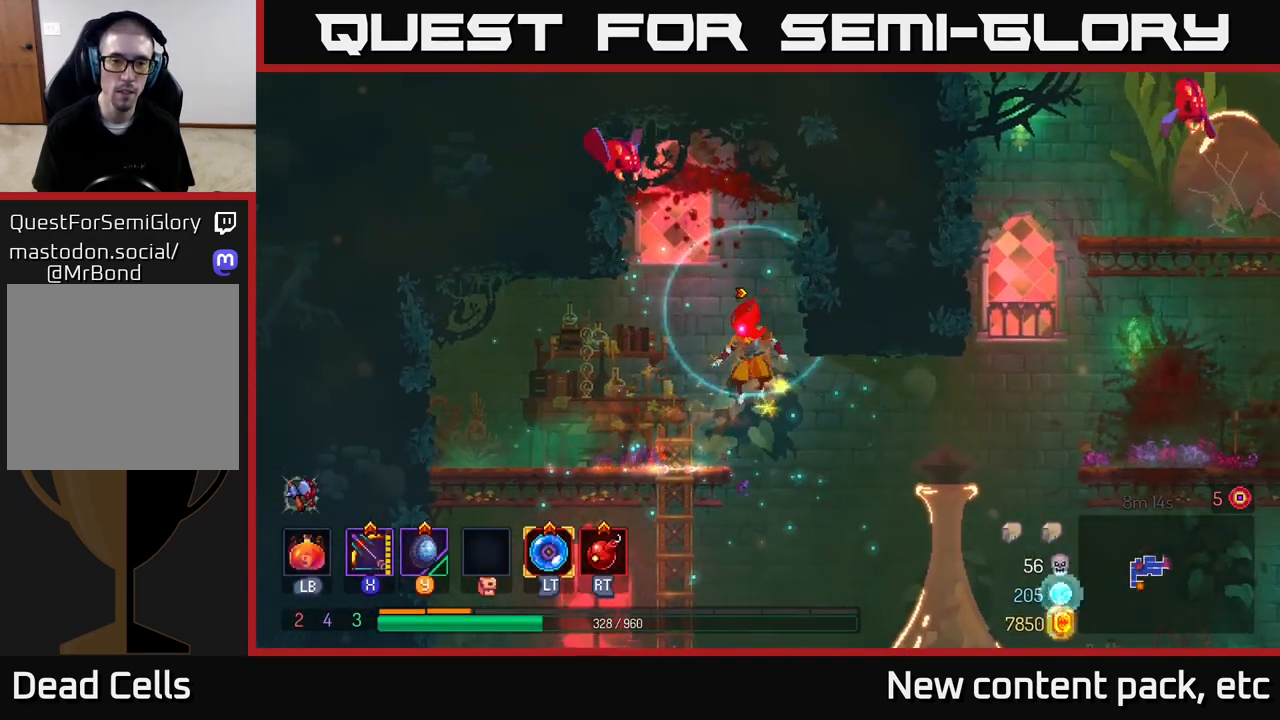
{"buttons": [], "left_stick": "left", "right_stick": "center", "events": [[233, "left_stick", "center"], [383, "left_stick", "left"]]}
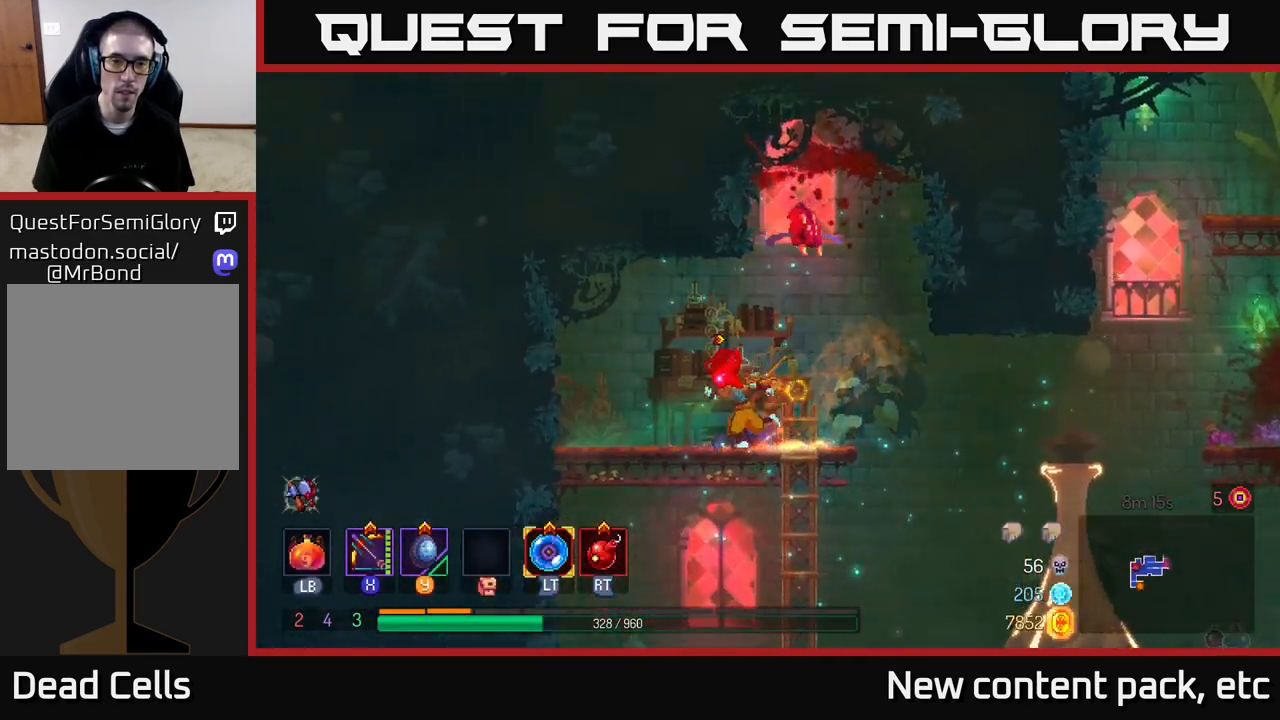
{"buttons": ["X"], "left_stick": "right", "right_stick": "center", "events": [[33, "B", "down"], [133, "B", "up"], [200, "X", "down"], [450, "left_stick", "right"]]}
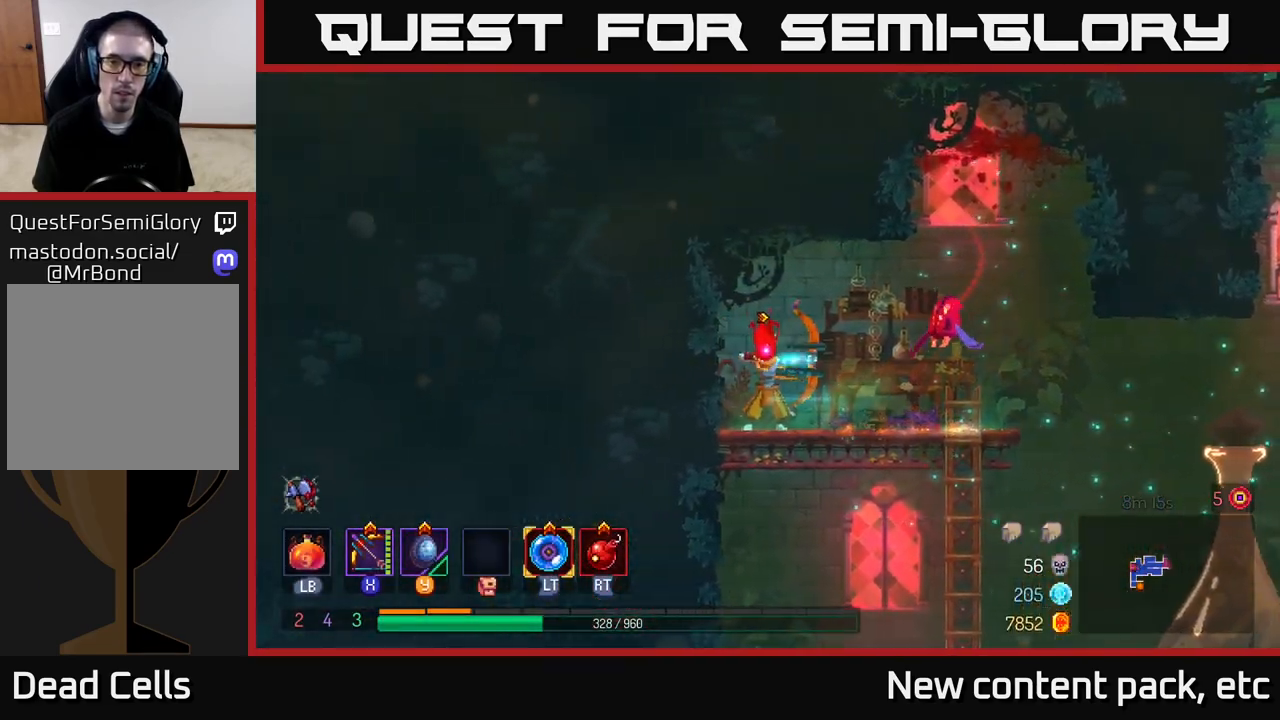
{"buttons": [], "left_stick": "right", "right_stick": "center", "events": [[150, "X", "up"], [200, "left_stick", "center"], [317, "left_stick", "right"]]}
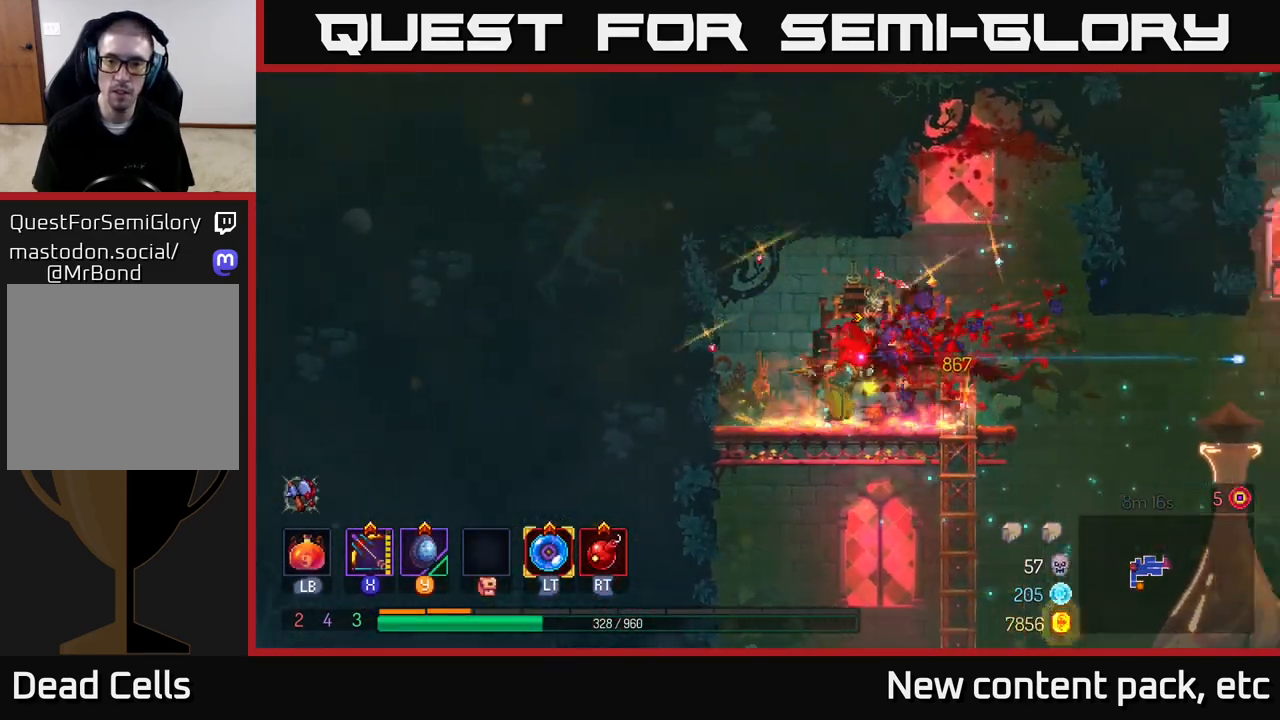
{"buttons": [], "left_stick": "right", "right_stick": "center", "events": [[367, "A", "down"], [467, "A", "up"]]}
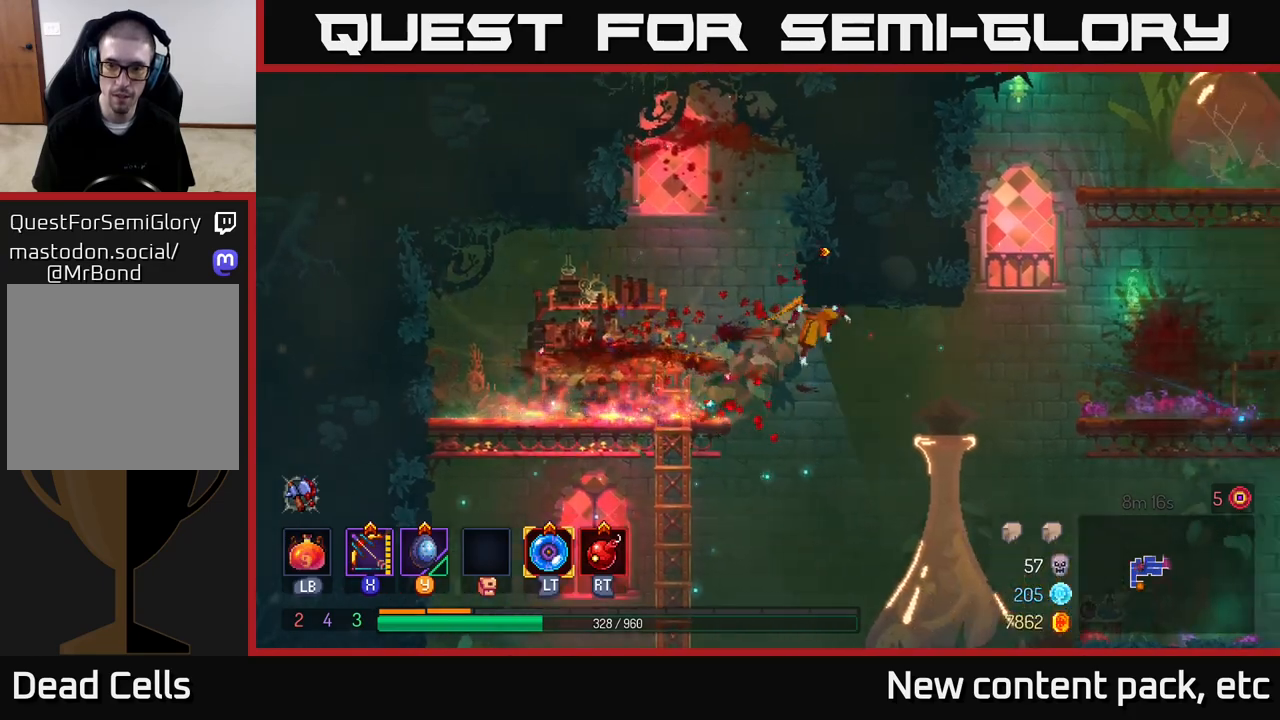
{"buttons": [], "left_stick": "right", "right_stick": "center", "events": [[300, "A", "down"], [367, "A", "up"]]}
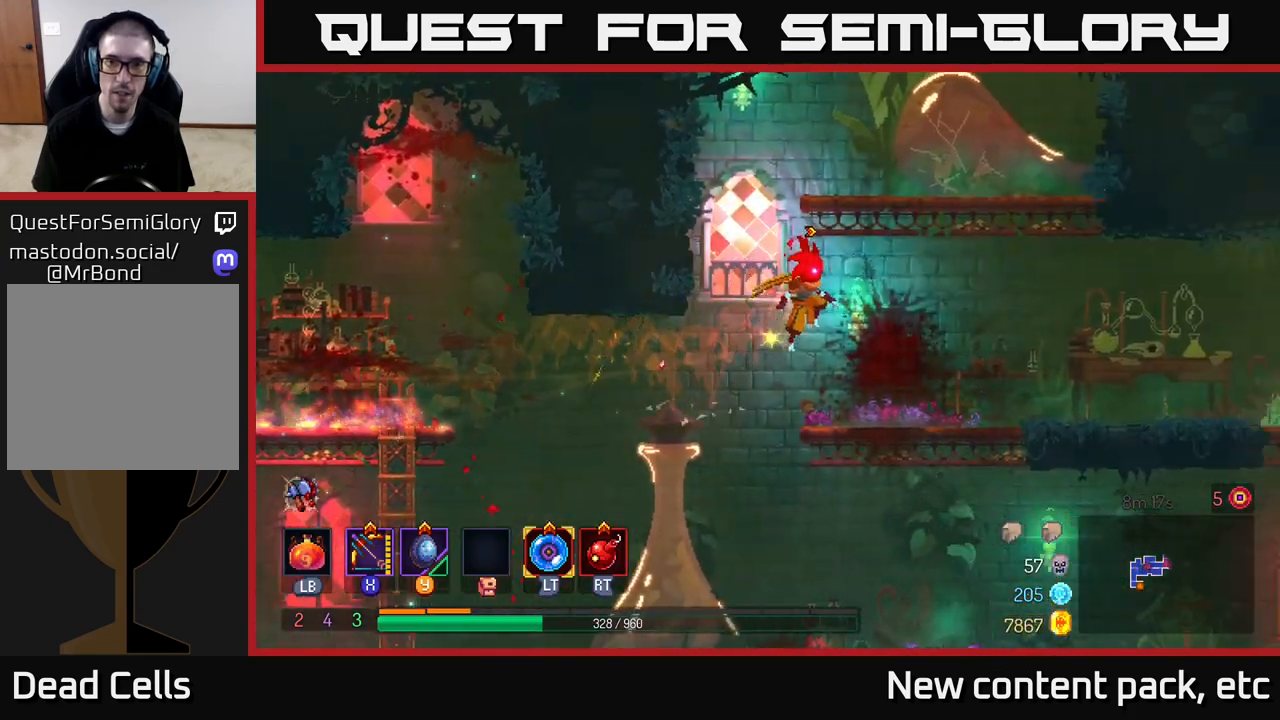
{"buttons": [], "left_stick": "center", "right_stick": "center", "events": [[200, "left_stick", "center"], [400, "A", "down"], [467, "A", "up"]]}
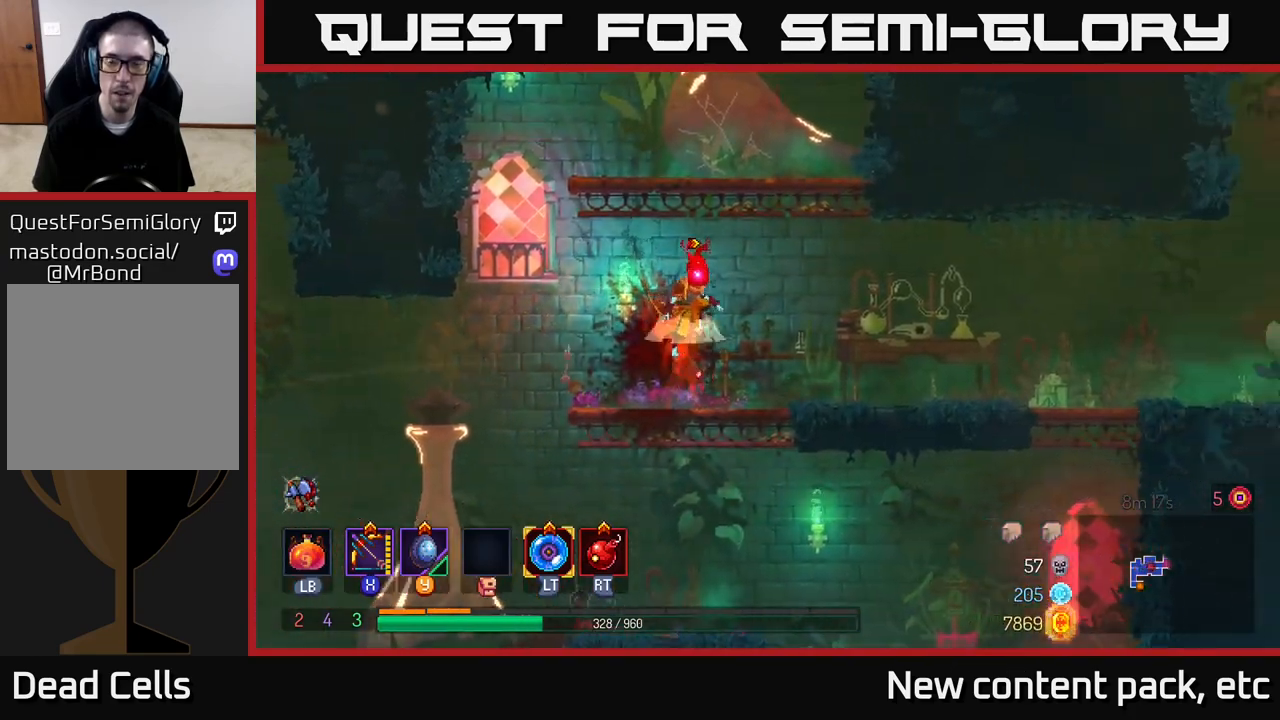
{"buttons": [], "left_stick": "left", "right_stick": "center", "events": [[17, "A", "down"], [133, "left_stick", "right"], [217, "A", "up"], [400, "left_stick", "left"]]}
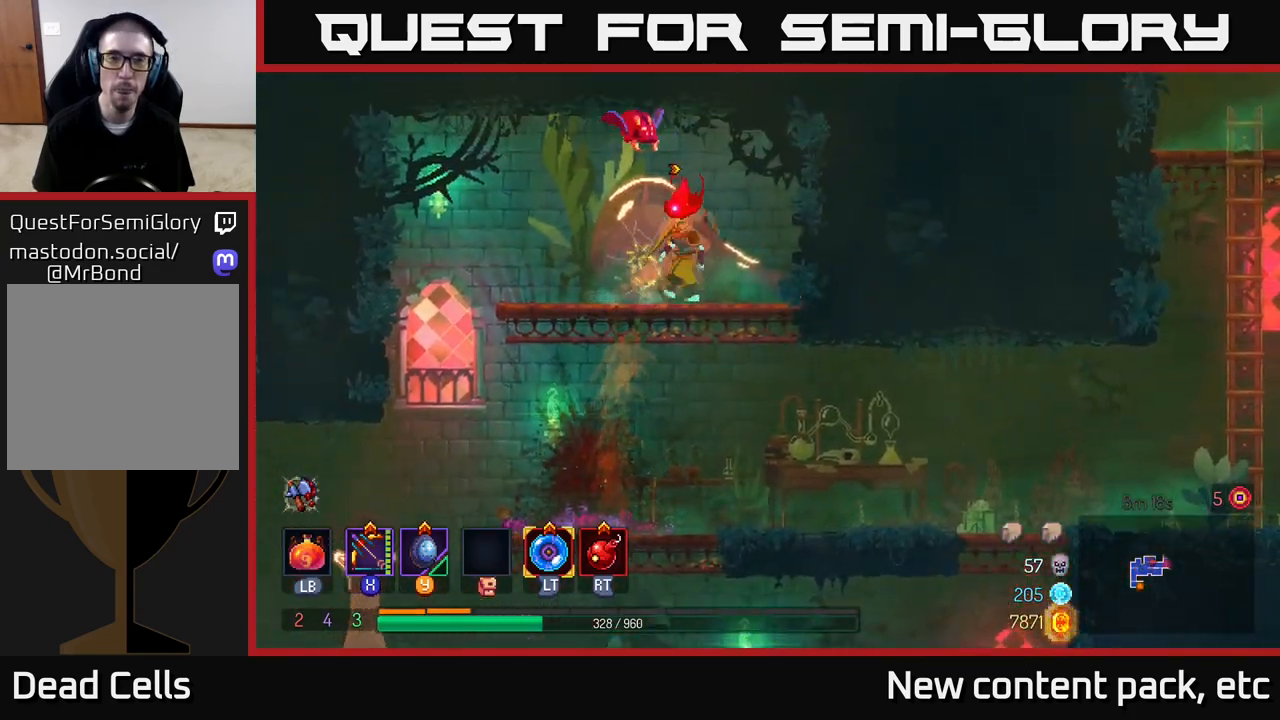
{"buttons": [], "left_stick": "right", "right_stick": "center", "events": [[33, "left_stick", "center"], [317, "left_stick", "right"]]}
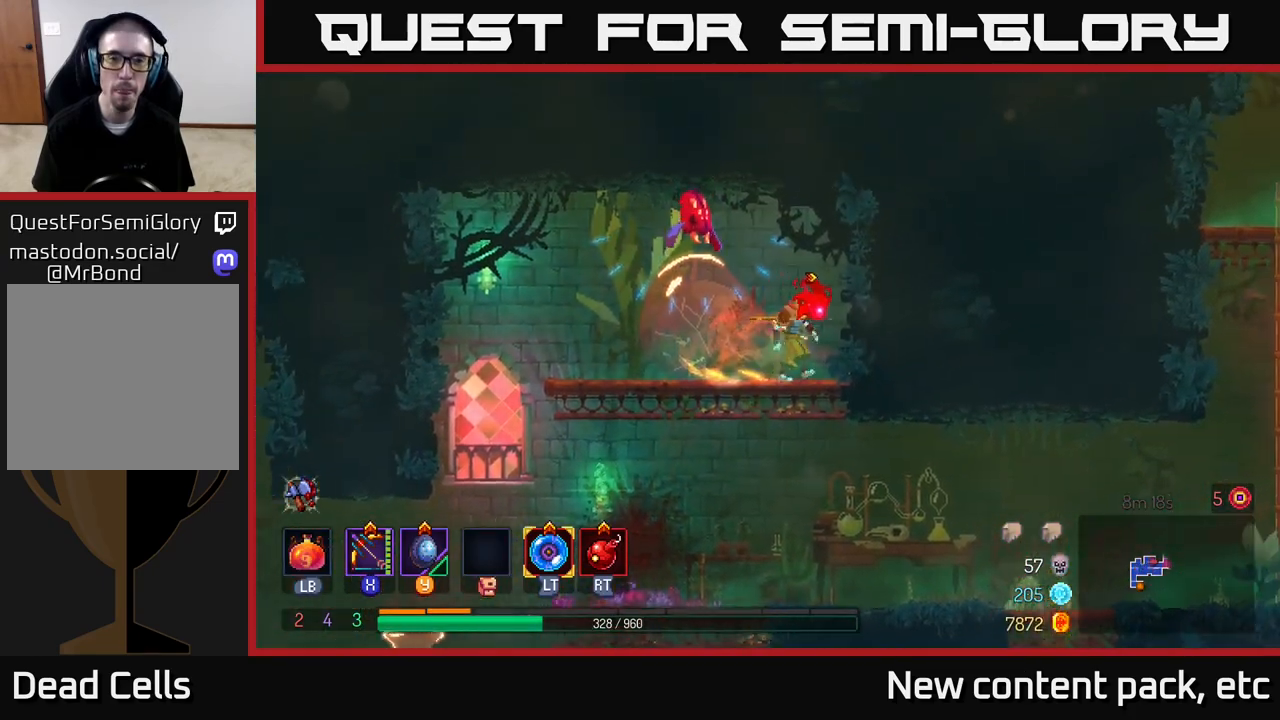
{"buttons": [], "left_stick": "left", "right_stick": "center", "events": [[50, "left_stick", "left"], [300, "B", "down"], [417, "B", "up"]]}
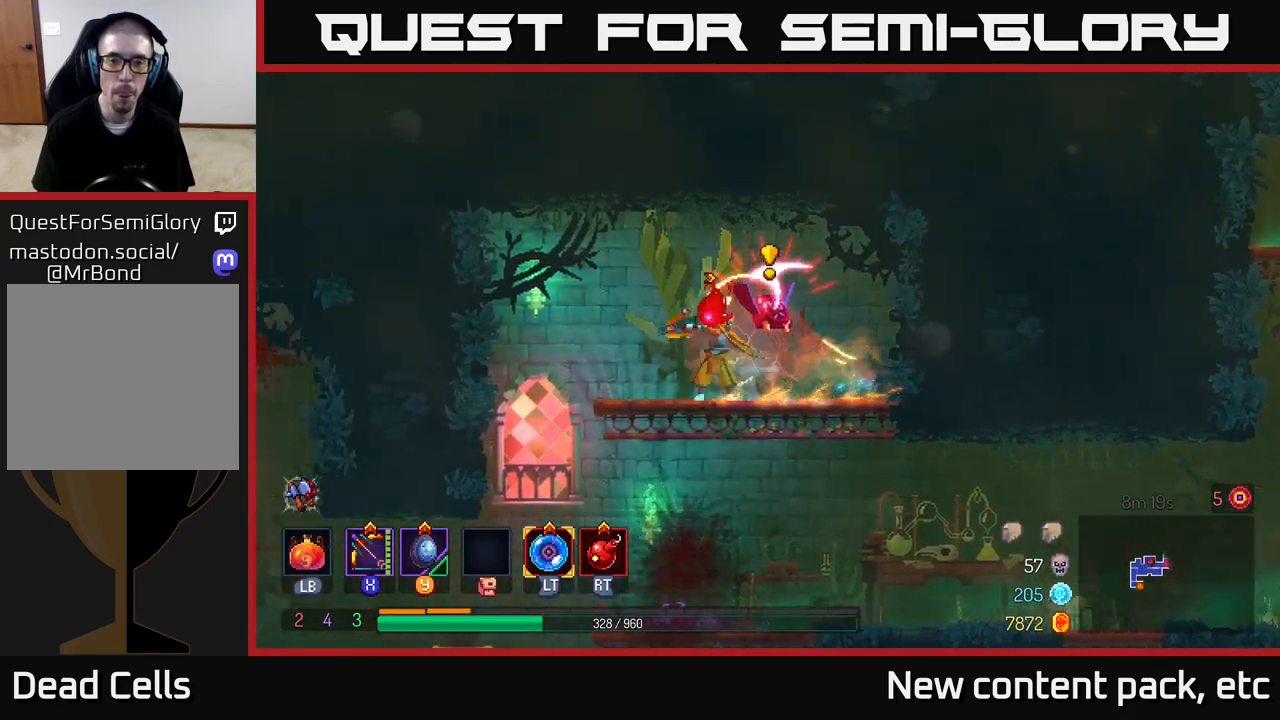
{"buttons": [], "left_stick": "up-right", "right_stick": "center", "events": [[17, "X", "down"], [33, "left_stick", "right"], [367, "left_stick", "up-right"], [467, "X", "up"]]}
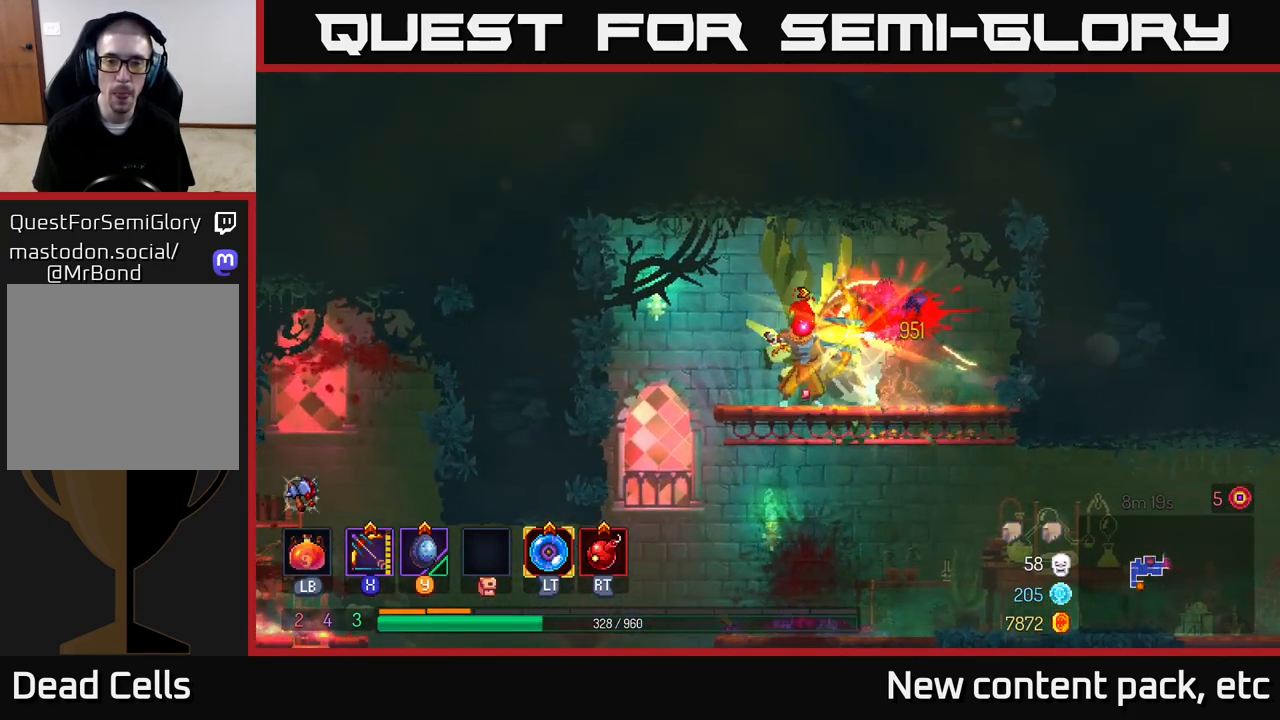
{"buttons": [], "left_stick": "right", "right_stick": "center", "events": [[83, "left_stick", "center"], [267, "left_stick", "down"], [333, "A", "down"], [367, "A", "up"], [383, "A", "down"], [417, "A", "up"], [483, "left_stick", "right"]]}
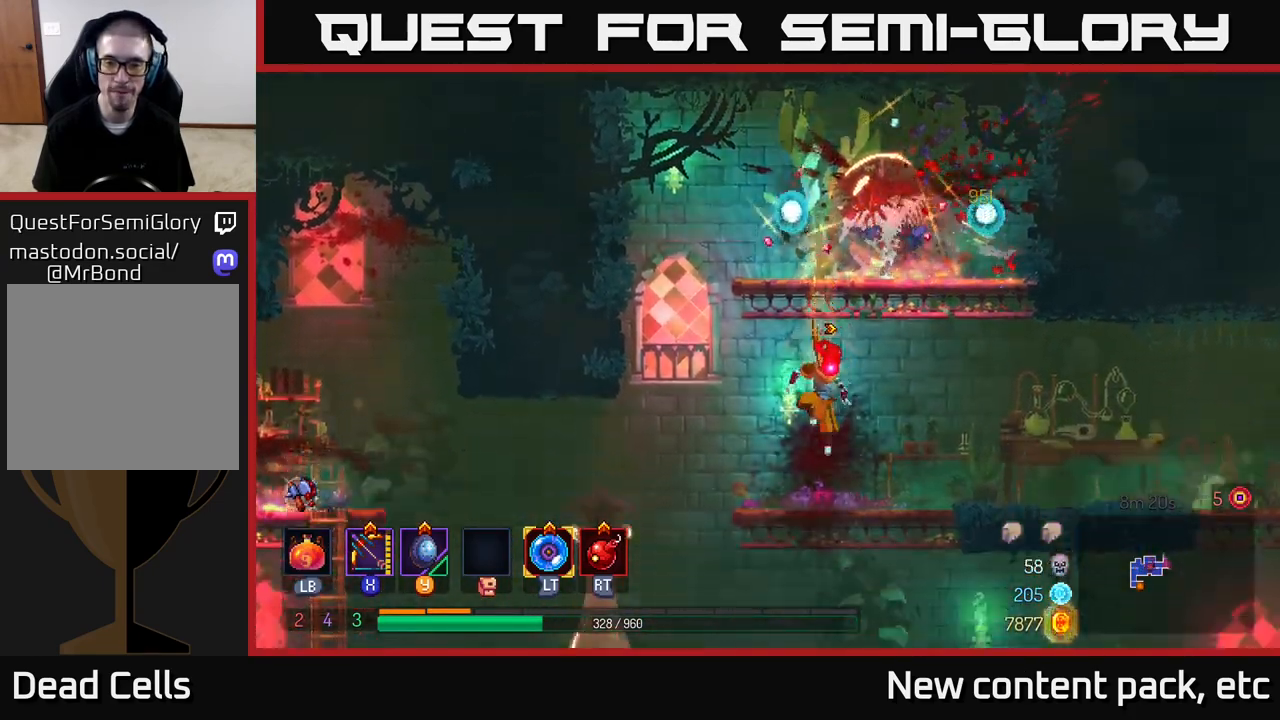
{"buttons": [], "left_stick": "right", "right_stick": "center", "events": []}
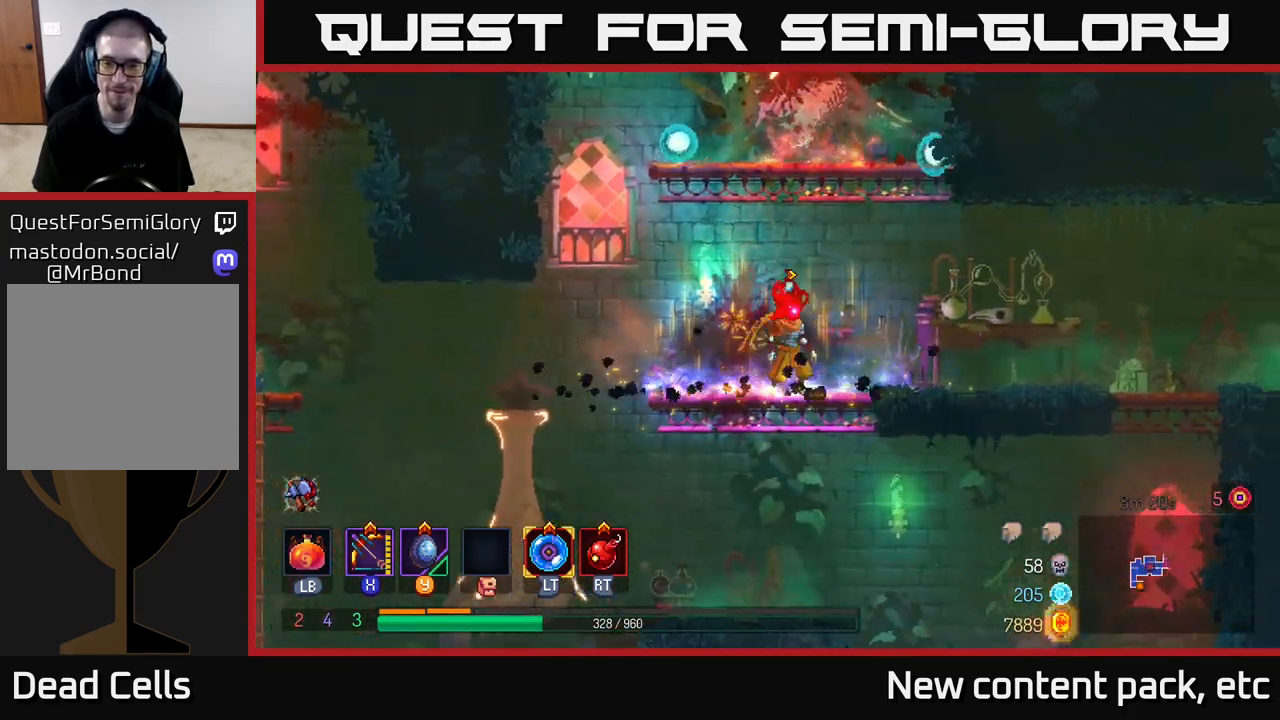
{"buttons": [], "left_stick": "right", "right_stick": "right", "events": [[250, "right_stick", "right"]]}
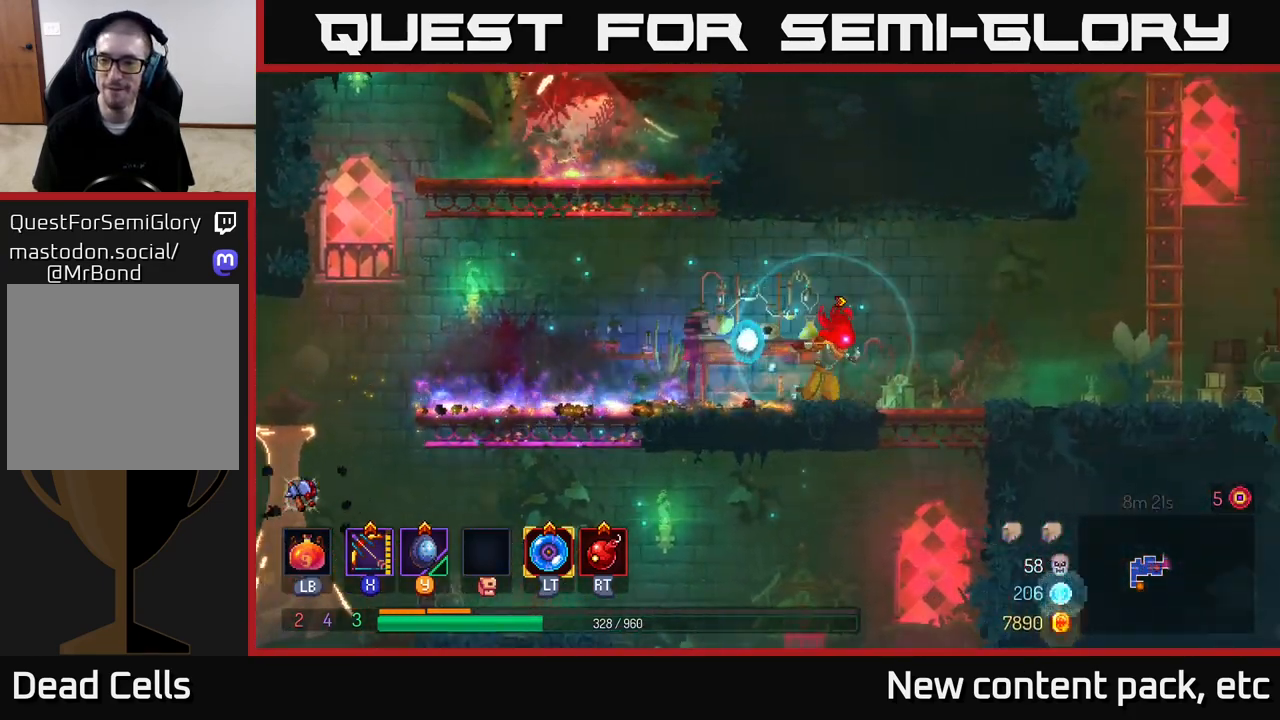
{"buttons": [], "left_stick": "right", "right_stick": "center", "events": [[17, "right_stick", "center"]]}
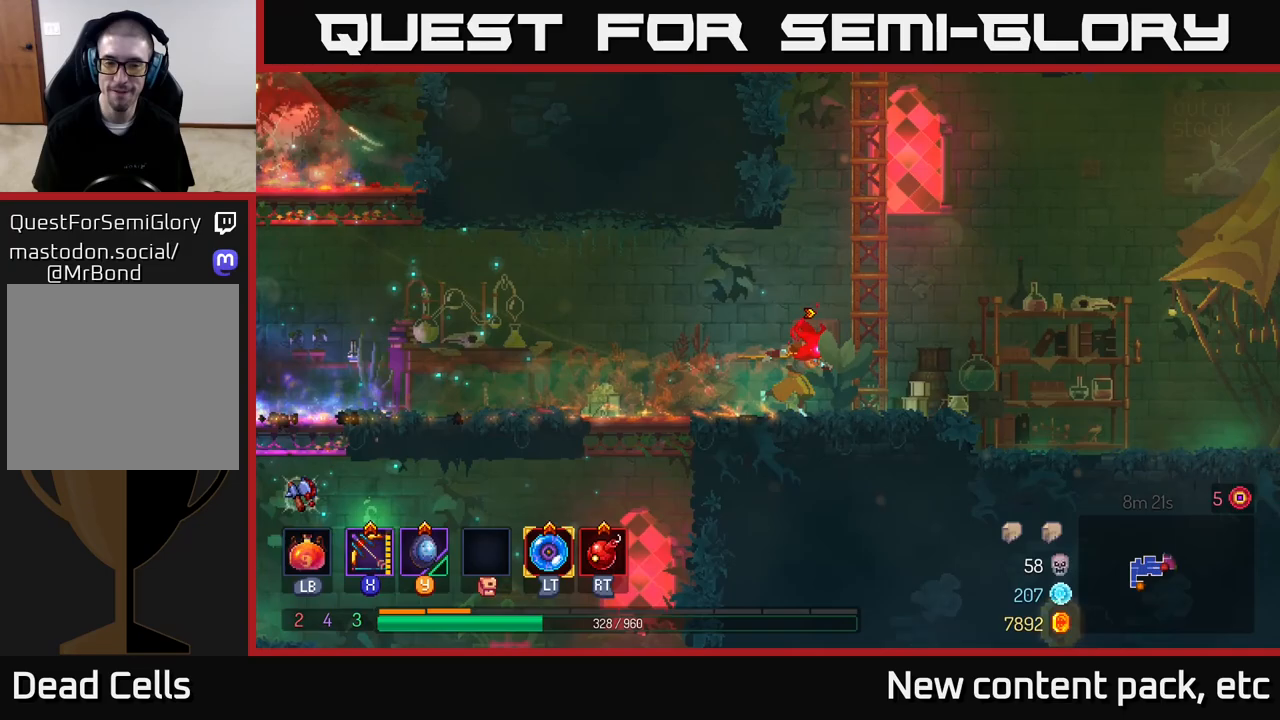
{"buttons": ["A"], "left_stick": "right", "right_stick": "center", "events": [[100, "left_stick", "center"], [250, "left_stick", "right"], [483, "A", "down"]]}
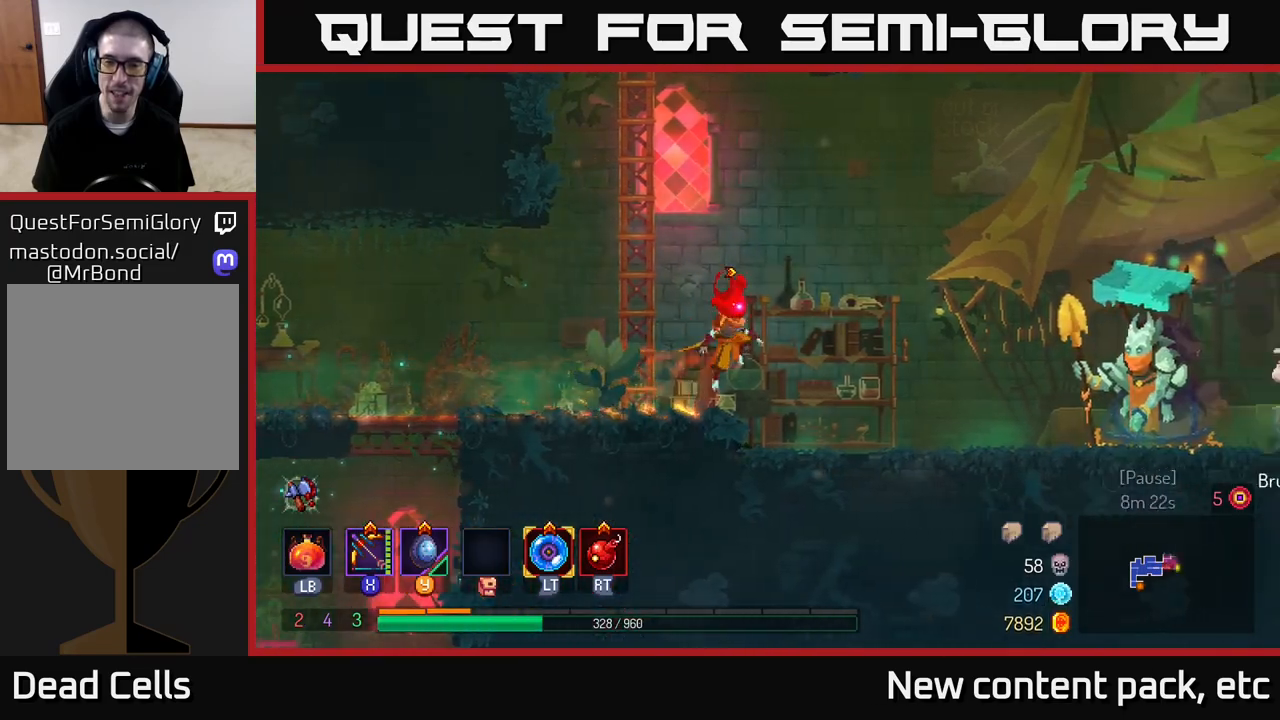
{"buttons": [], "left_stick": "right", "right_stick": "center", "events": [[117, "A", "up"]]}
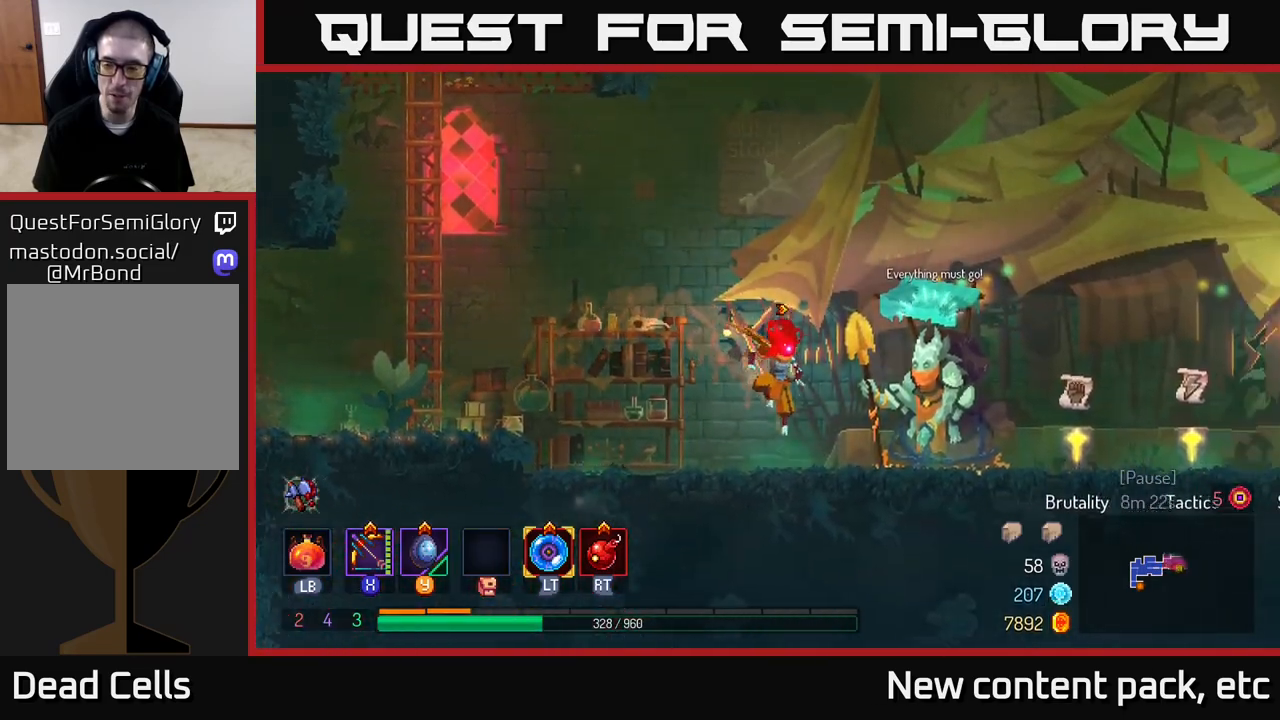
{"buttons": [], "left_stick": "right", "right_stick": "center", "events": [[67, "B", "down"], [183, "B", "up"]]}
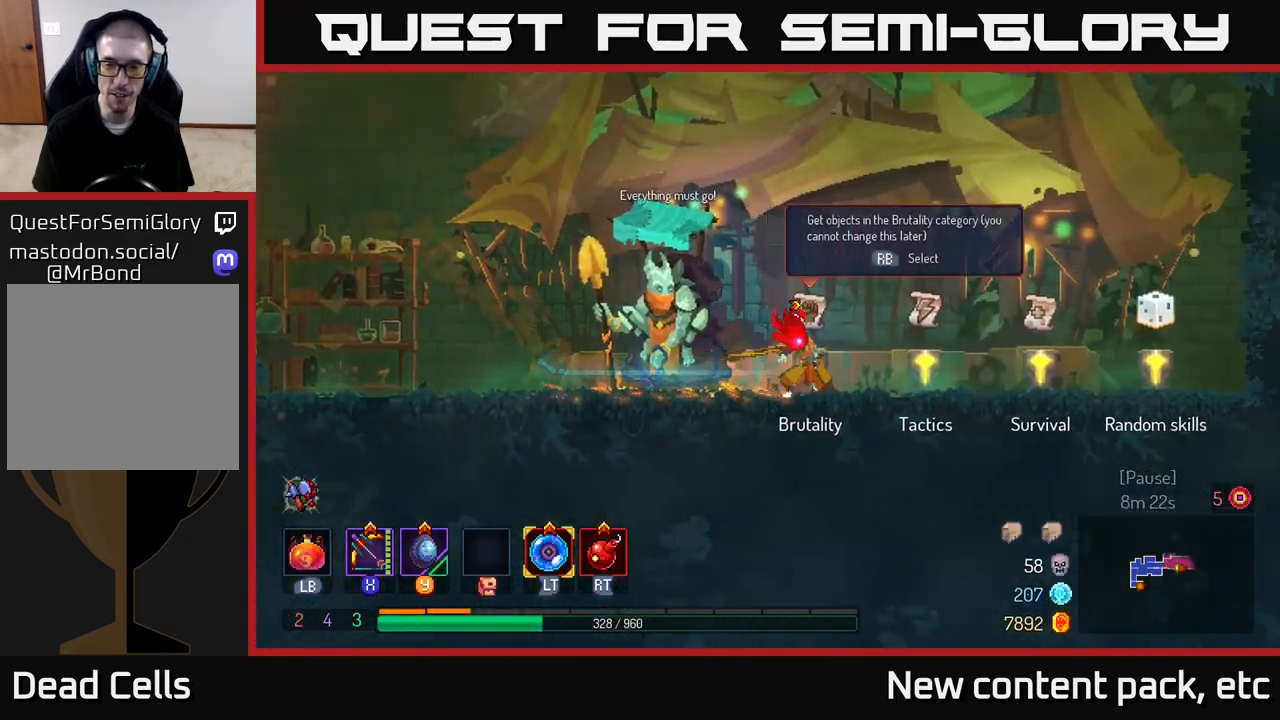
{"buttons": [], "left_stick": "left", "right_stick": "center", "events": [[400, "left_stick", "center"], [483, "left_stick", "left"]]}
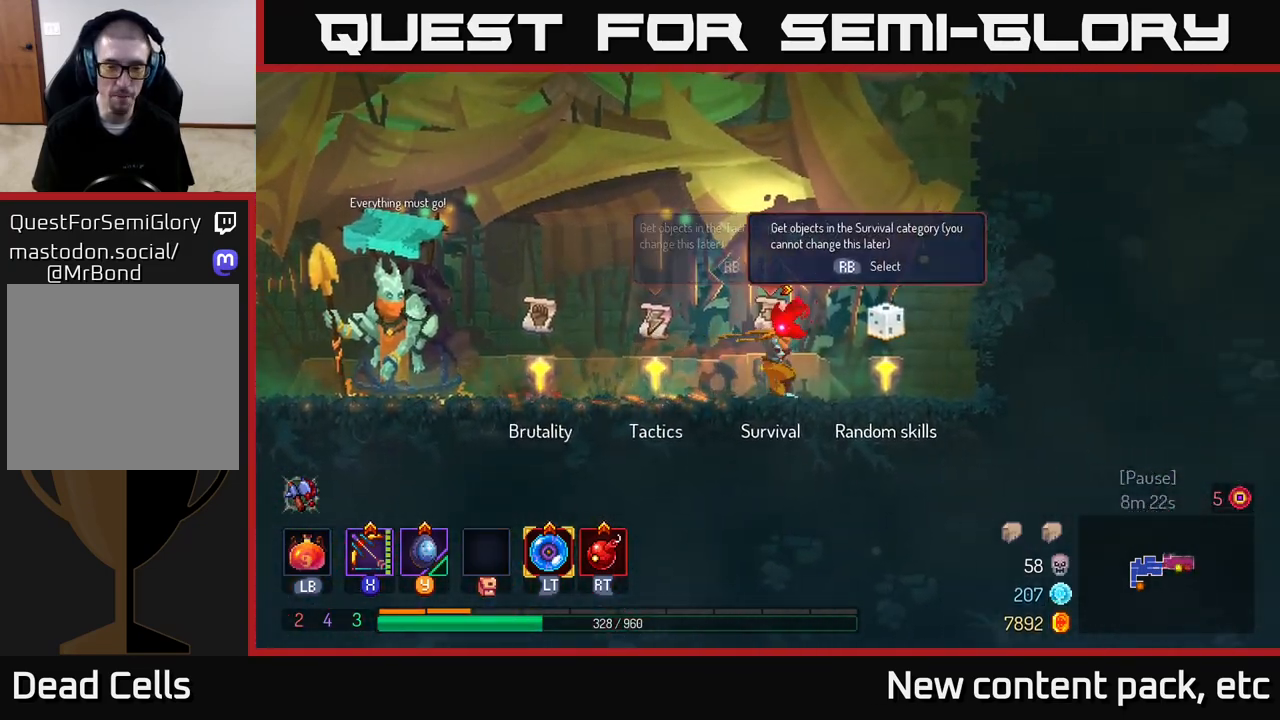
{"buttons": [], "left_stick": "center", "right_stick": "center", "events": [[183, "left_stick", "center"]]}
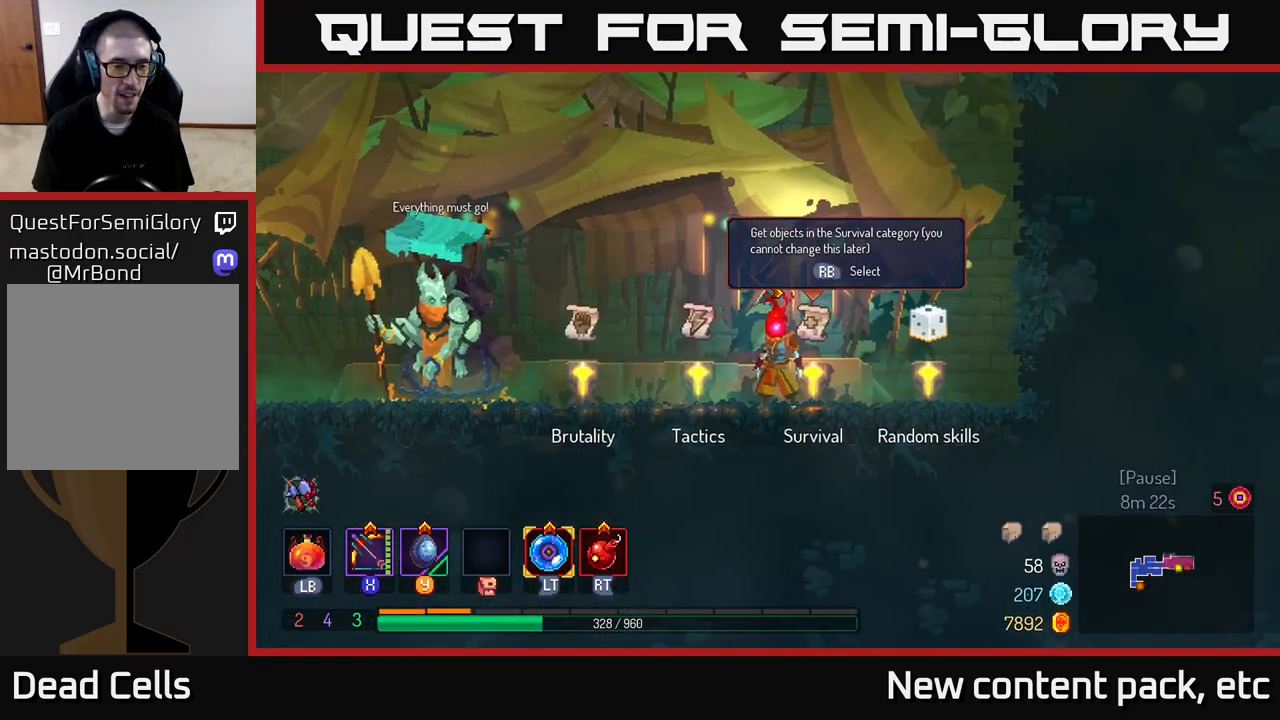
{"buttons": [], "left_stick": "center", "right_stick": "center", "events": []}
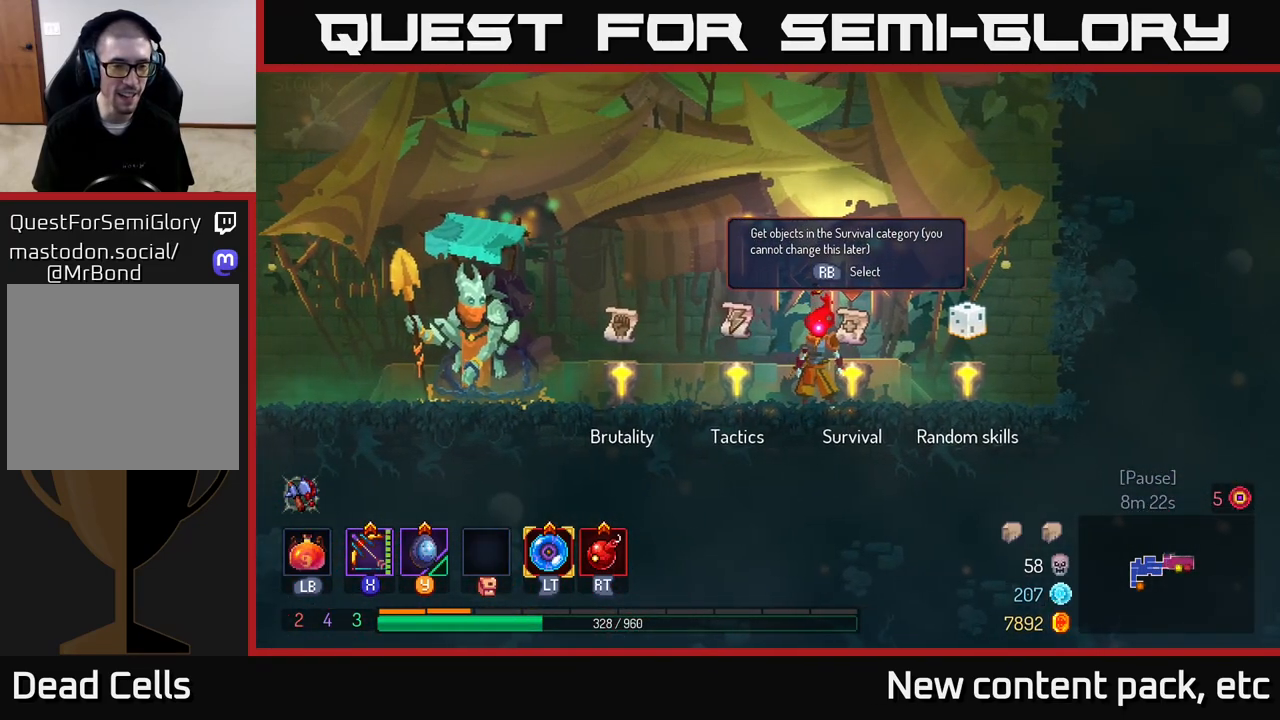
{"buttons": [], "left_stick": "left", "right_stick": "center", "events": [[400, "left_stick", "left"]]}
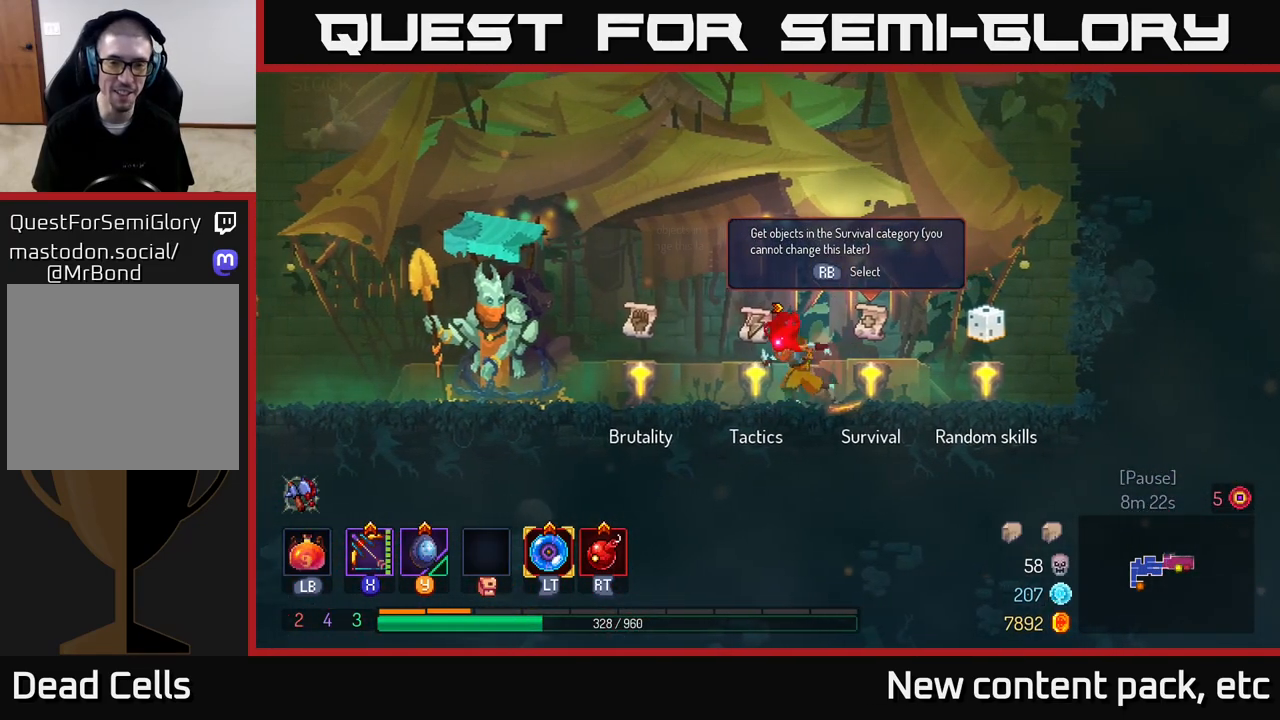
{"buttons": [], "left_stick": "right", "right_stick": "center", "events": [[83, "R1", "down"], [100, "left_stick", "center"], [167, "R1", "up"], [483, "left_stick", "right"]]}
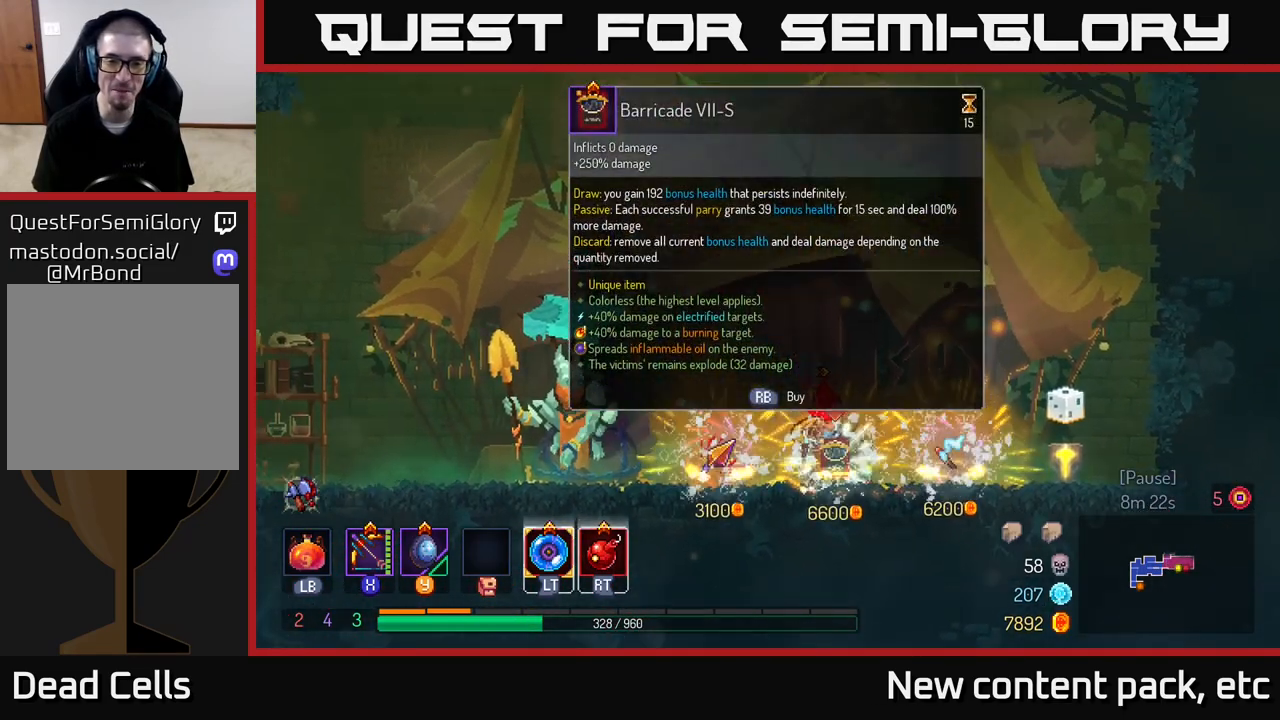
{"buttons": [], "left_stick": "center", "right_stick": "center", "events": [[217, "left_stick", "up"], [333, "left_stick", "left"], [483, "left_stick", "center"]]}
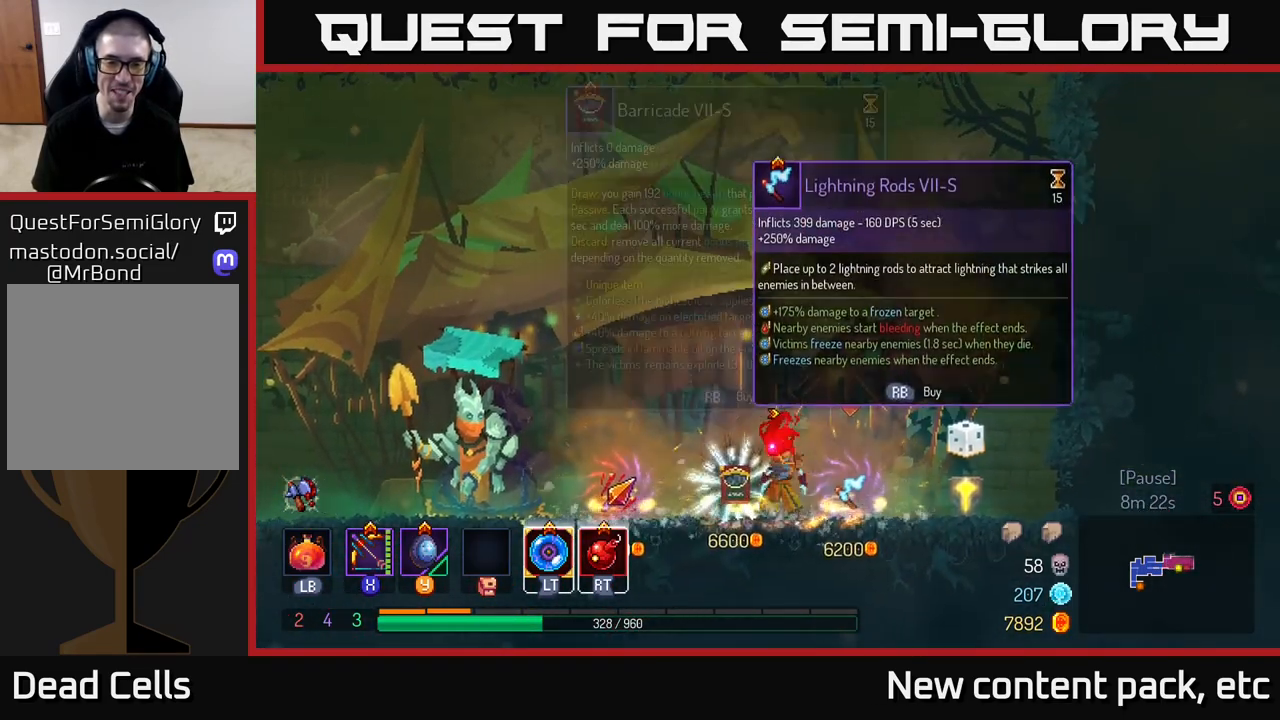
{"buttons": [], "left_stick": "center", "right_stick": "center", "events": []}
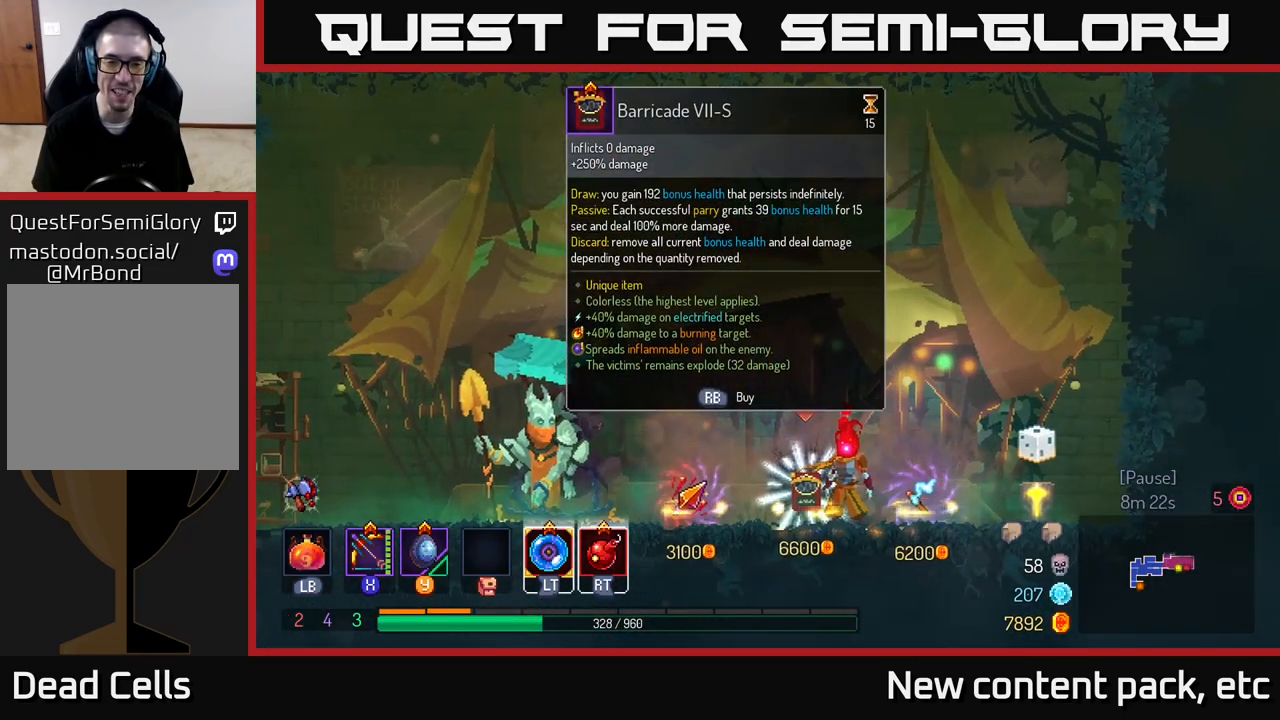
{"buttons": [], "left_stick": "left", "right_stick": "center", "events": [[133, "left_stick", "right"], [317, "left_stick", "left"]]}
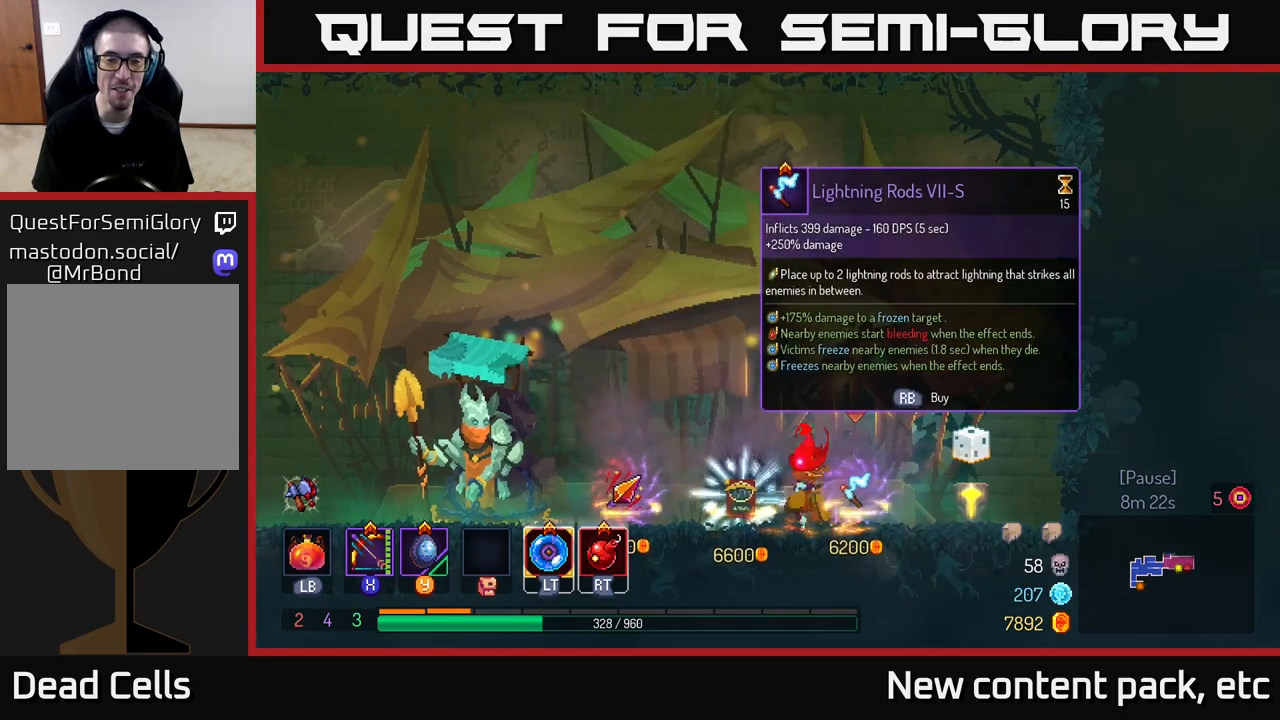
{"buttons": [], "left_stick": "center", "right_stick": "center", "events": [[150, "left_stick", "center"]]}